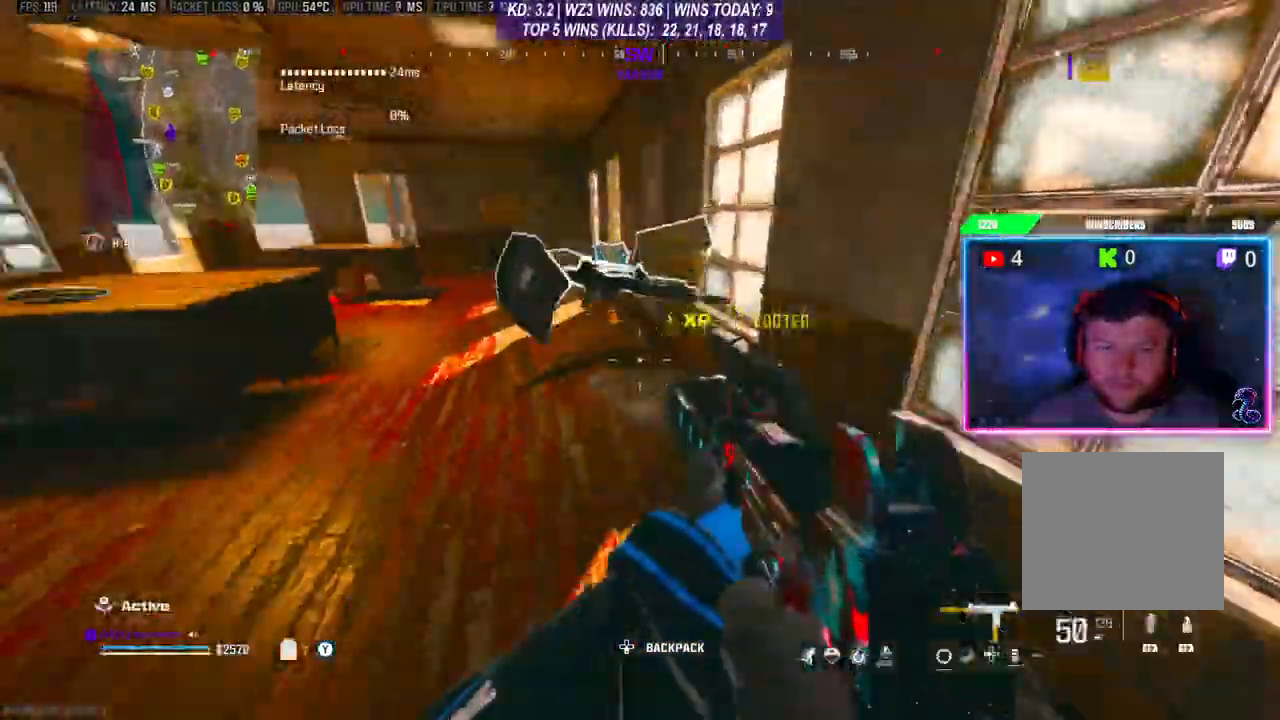
Gameplay with a controller (Xbox layout); each line is a JSON object with the inputs held at the frame after it. "events" lists button and stick changes between this image and that frame as [ms after this image, input, new state], when the widget could be followed in between.
{"buttons": [], "left_stick": "center", "right_stick": "down-left", "events": [[167, "L3", "down"], [167, "left_stick", "up"], [267, "L3", "up"], [367, "left_stick", "center"]]}
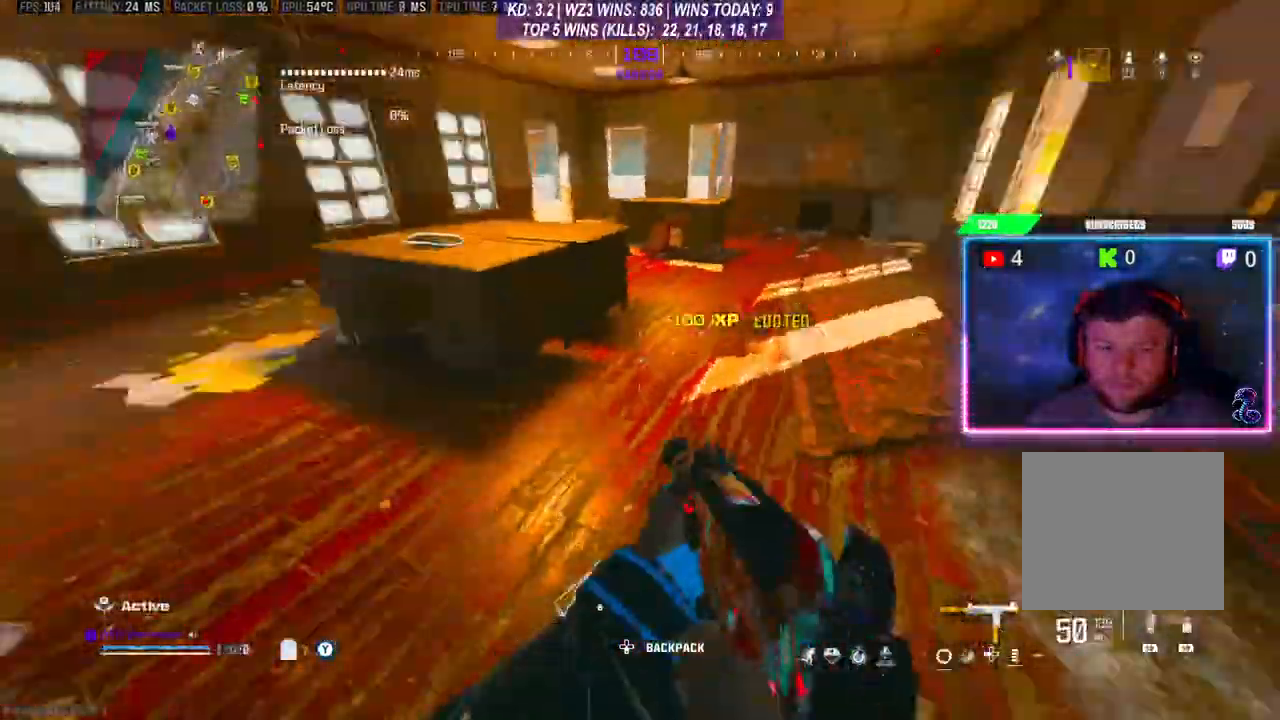
{"buttons": [], "left_stick": "down-left", "right_stick": "center", "events": [[67, "right_stick", "right"], [200, "right_stick", "left"], [233, "left_stick", "down-left"], [500, "right_stick", "center"]]}
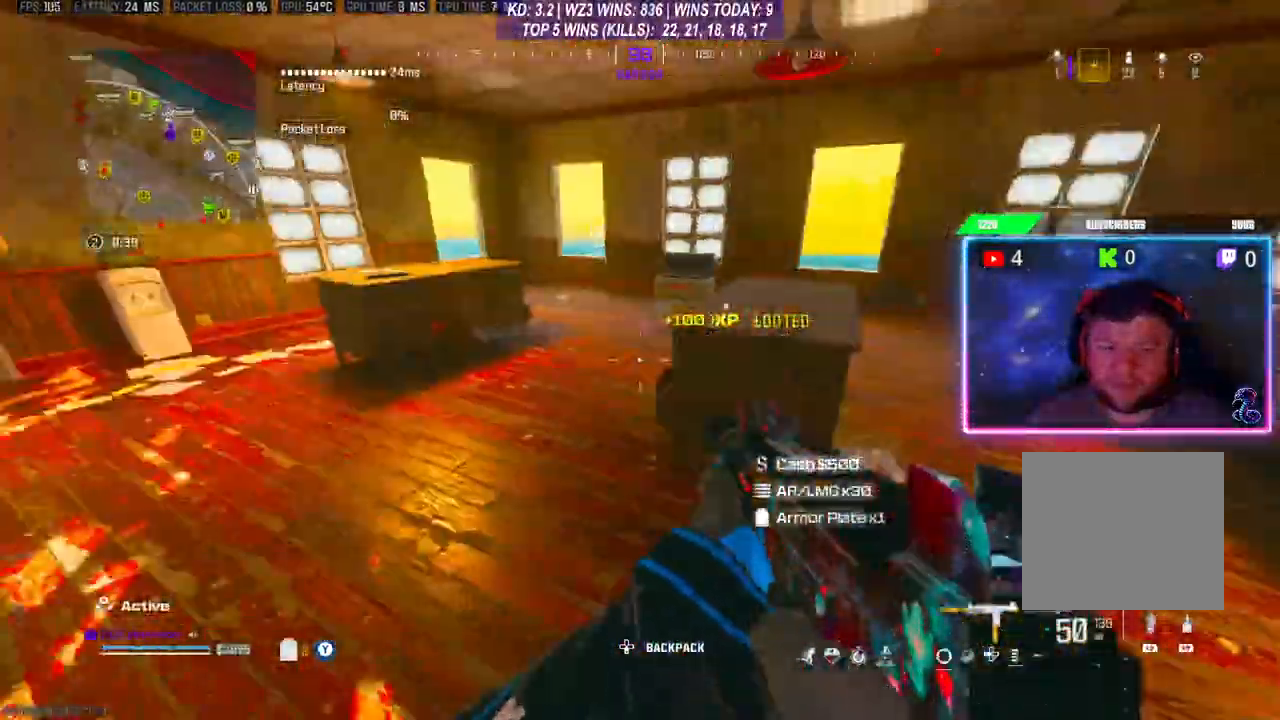
{"buttons": [], "left_stick": "left", "right_stick": "center", "events": [[200, "left_stick", "up-left"], [300, "L3", "down"], [300, "left_stick", "up"], [433, "L3", "up"], [433, "left_stick", "left"]]}
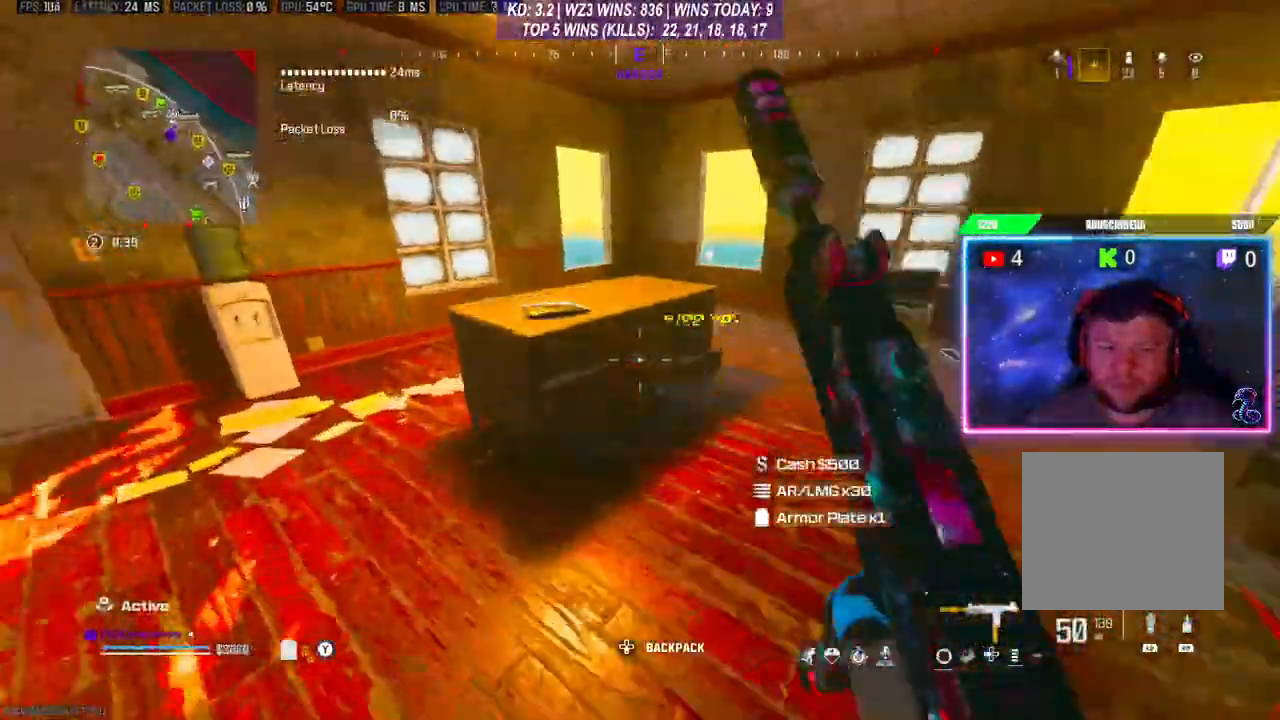
{"buttons": [], "left_stick": "up-right", "right_stick": "right", "events": [[100, "left_stick", "up"], [167, "left_stick", "center"], [333, "right_stick", "right"], [400, "left_stick", "up-right"], [433, "L3", "down"], [500, "L3", "up"]]}
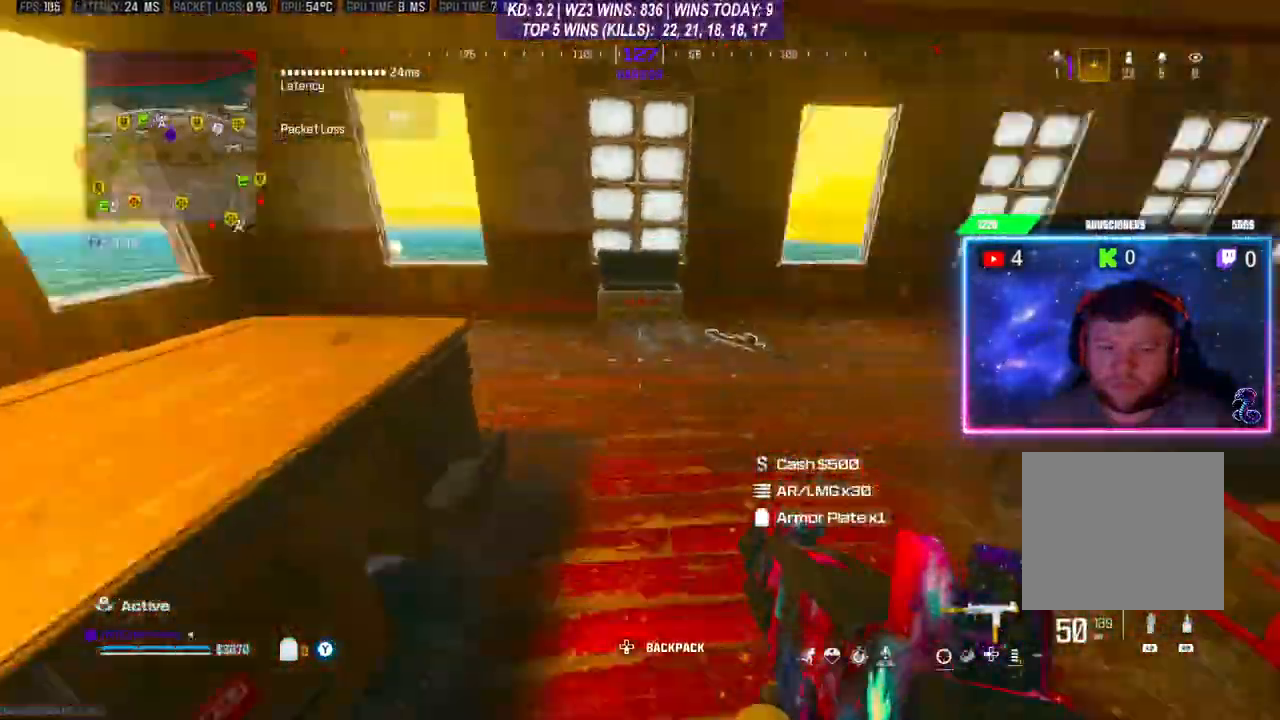
{"buttons": ["L3"], "left_stick": "up-right", "right_stick": "right", "events": [[33, "left_stick", "up"], [400, "left_stick", "up-right"], [467, "L3", "down"]]}
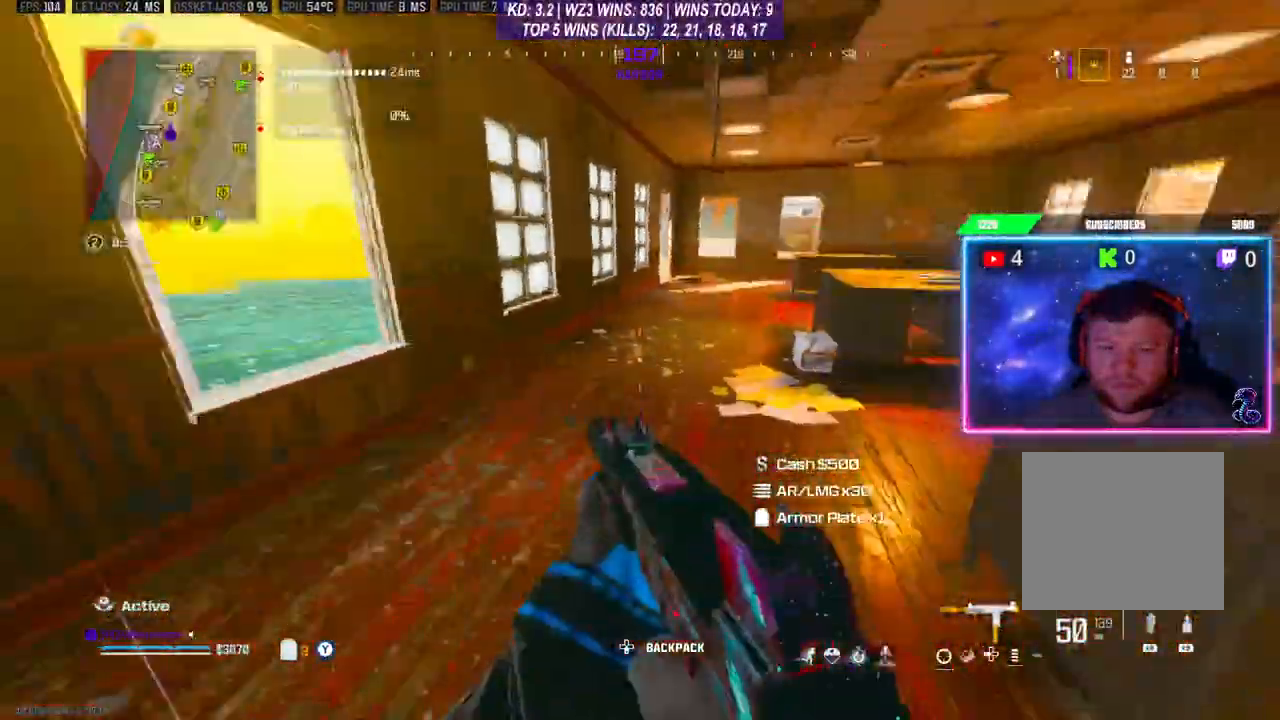
{"buttons": ["A", "L3"], "left_stick": "up", "right_stick": "center", "events": [[100, "left_stick", "up"], [133, "L3", "up"], [333, "R3", "down"], [333, "right_stick", "center"], [433, "L3", "down"], [433, "R3", "up"], [500, "A", "down"]]}
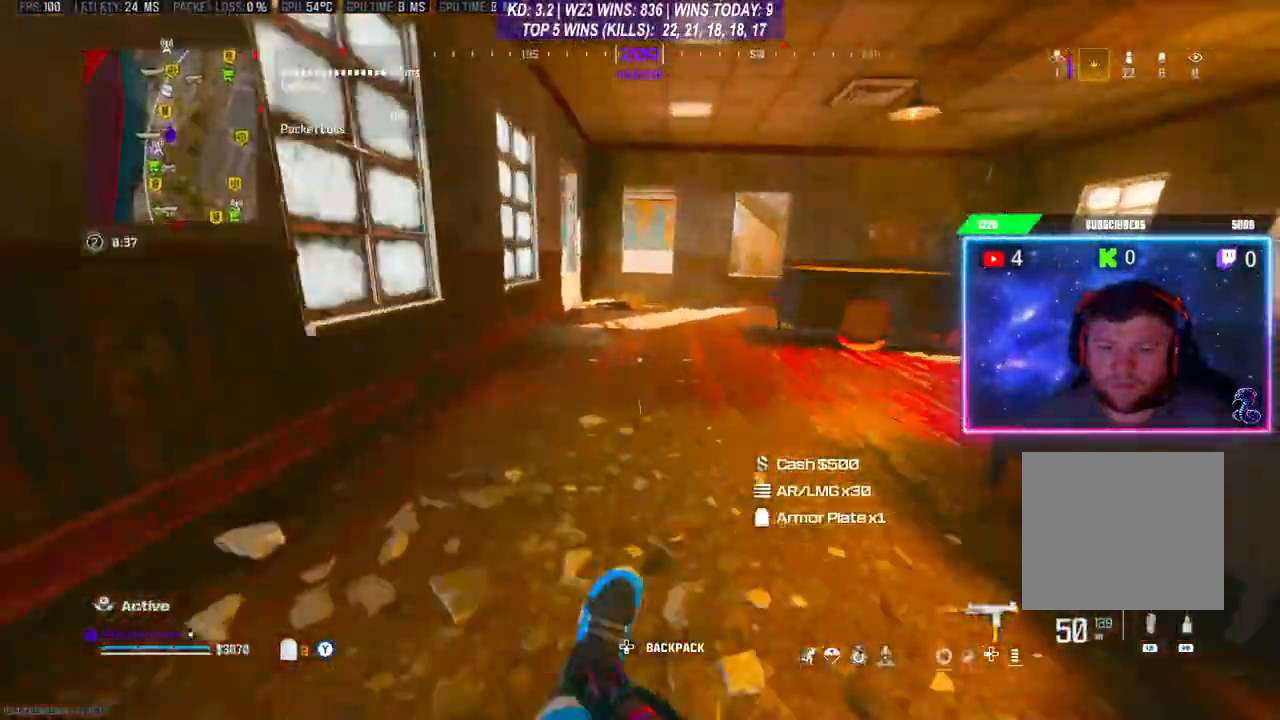
{"buttons": [], "left_stick": "up", "right_stick": "center", "events": [[100, "A", "up"], [200, "L3", "up"], [200, "left_stick", "up-right"], [200, "right_stick", "right"], [300, "left_stick", "right"], [467, "left_stick", "up"], [467, "right_stick", "center"]]}
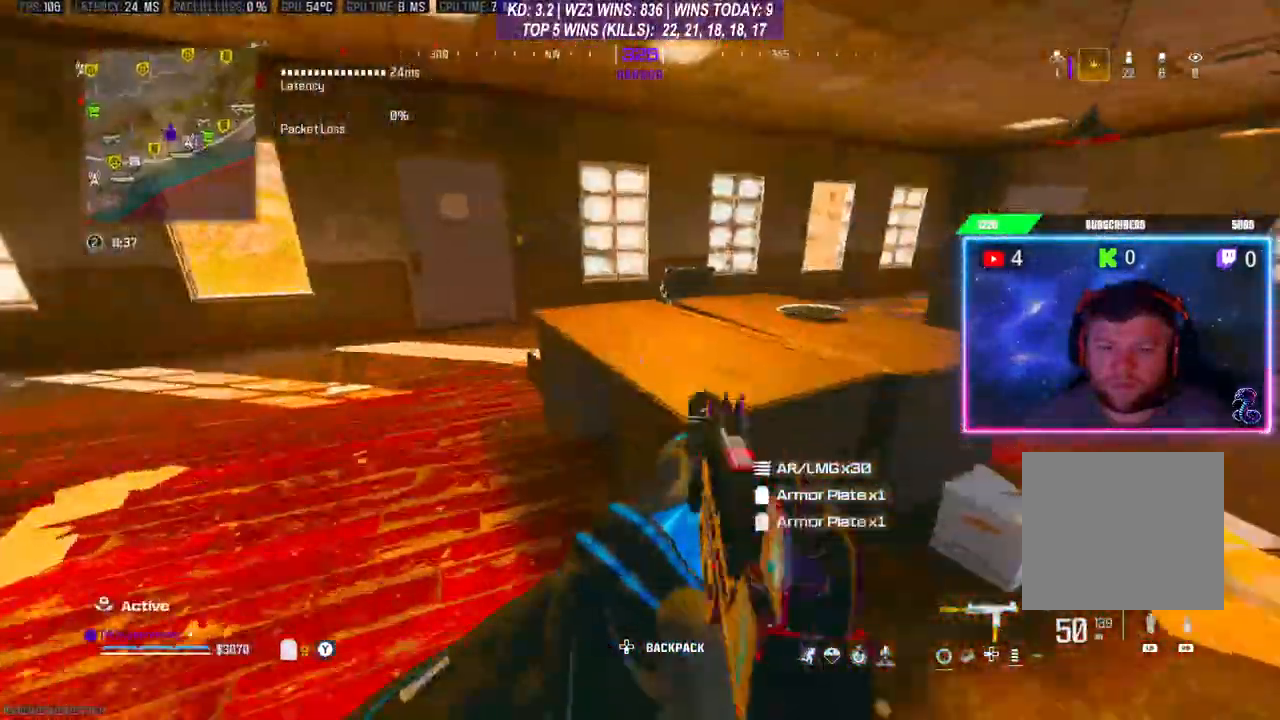
{"buttons": [], "left_stick": "right", "right_stick": "center", "events": [[67, "left_stick", "center"], [333, "left_stick", "right"]]}
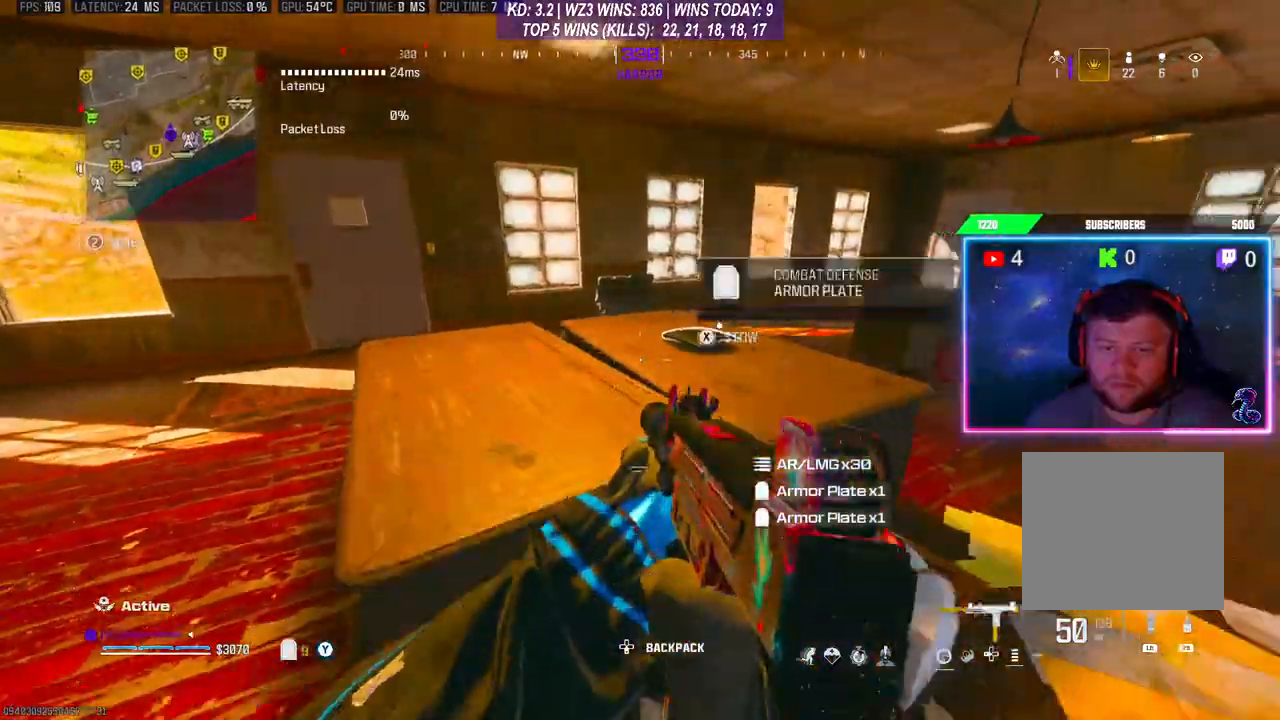
{"buttons": [], "left_stick": "center", "right_stick": "left", "events": [[67, "left_stick", "up-right"], [167, "X", "down"], [200, "X", "up"], [200, "left_stick", "down-left"], [333, "right_stick", "down-left"], [400, "right_stick", "left"], [467, "left_stick", "center"]]}
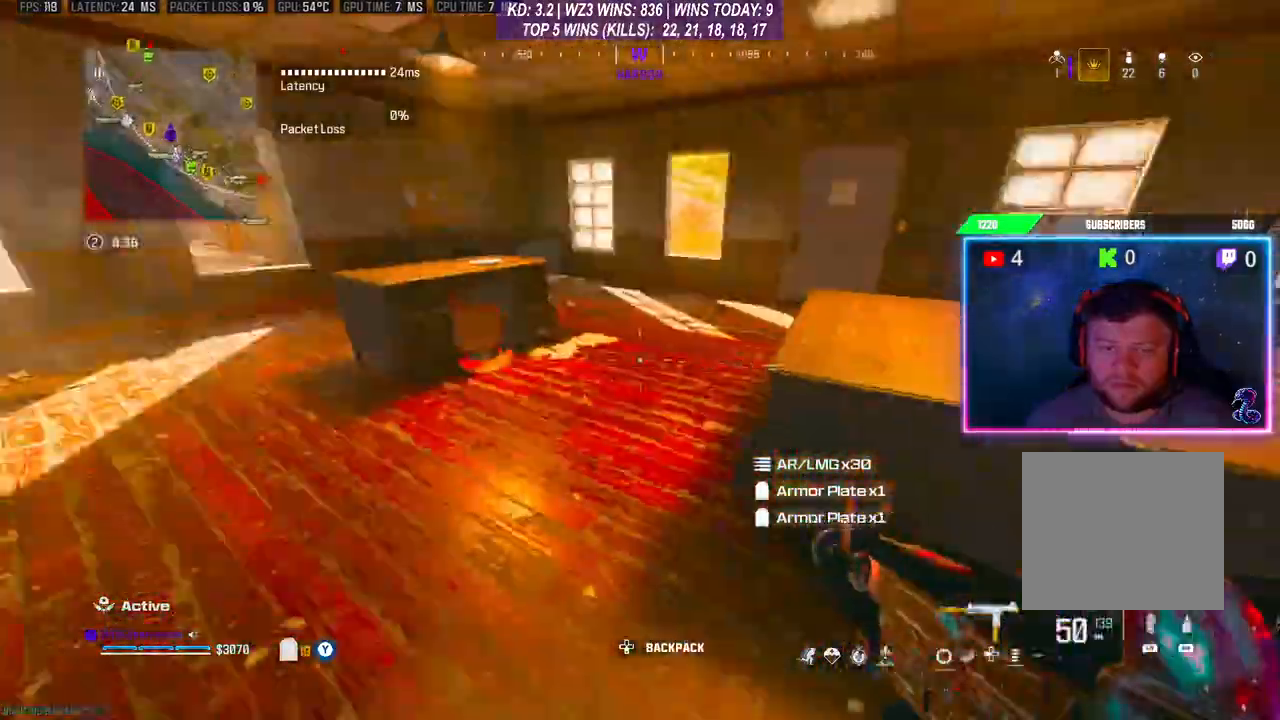
{"buttons": [], "left_stick": "up", "right_stick": "center", "events": [[67, "left_stick", "up"], [200, "right_stick", "center"]]}
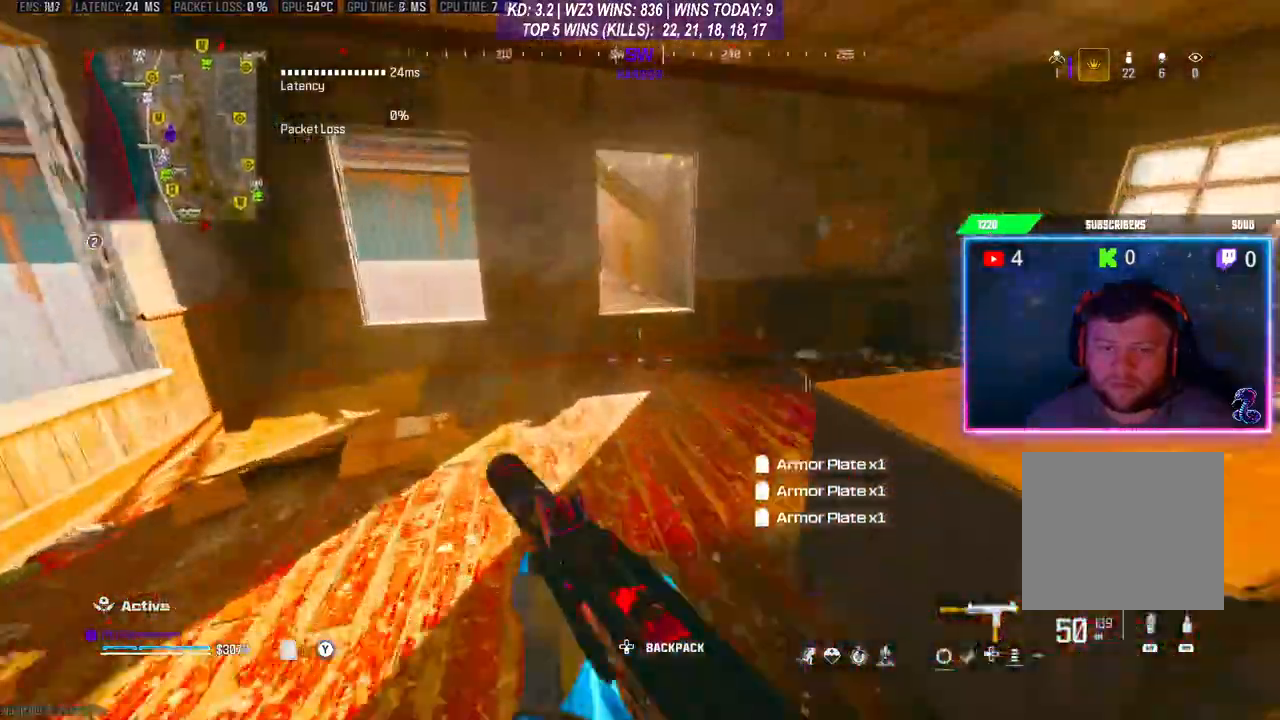
{"buttons": [], "left_stick": "center", "right_stick": "center", "events": [[300, "A", "down"], [433, "A", "up"], [433, "left_stick", "center"]]}
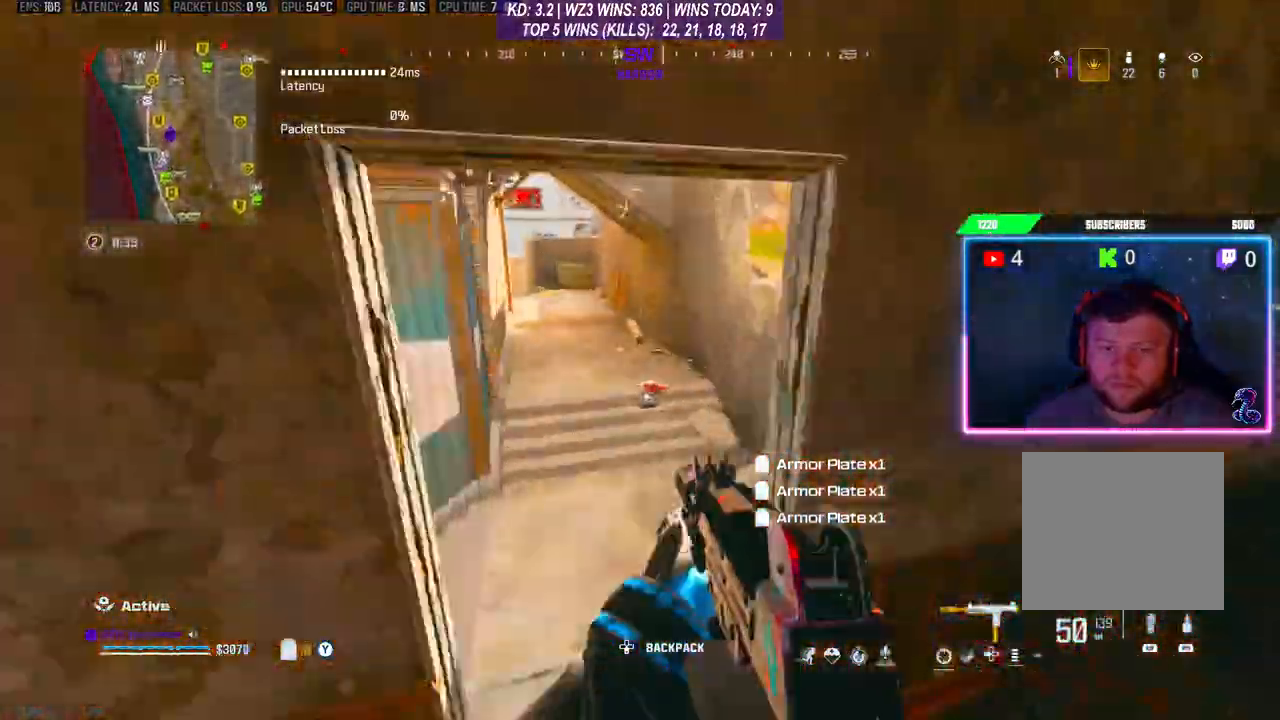
{"buttons": [], "left_stick": "up", "right_stick": "center", "events": [[467, "left_stick", "up"]]}
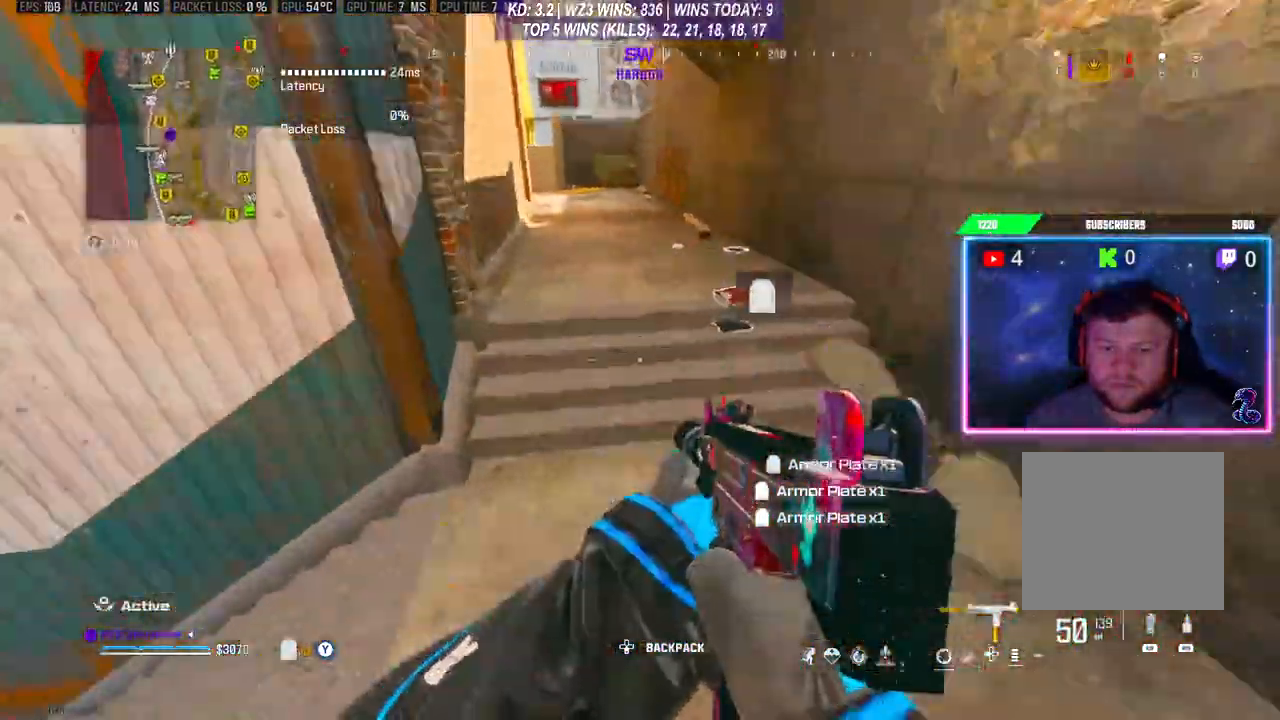
{"buttons": ["R3"], "left_stick": "up", "right_stick": "center", "events": [[133, "L3", "down"], [133, "left_stick", "up-right"], [400, "L3", "up"], [400, "left_stick", "up"], [500, "R3", "down"]]}
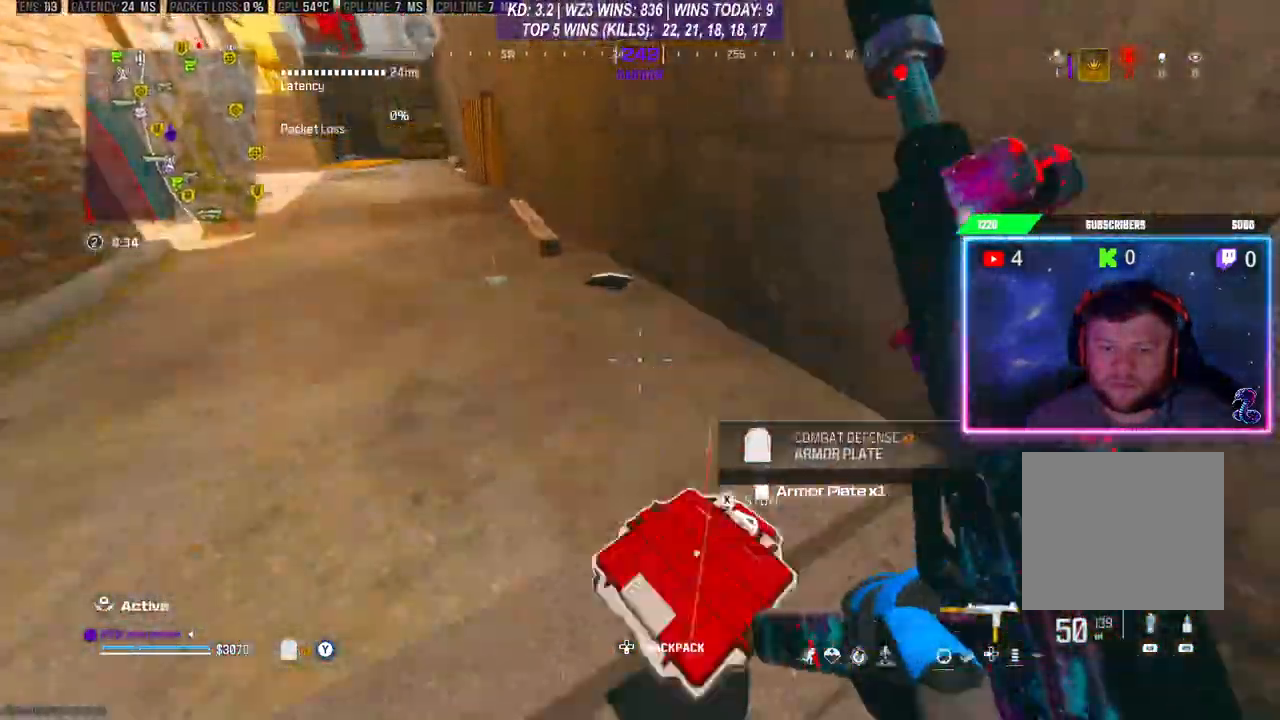
{"buttons": [], "left_stick": "down", "right_stick": "left", "events": [[67, "R3", "up"], [167, "L3", "down"], [233, "L3", "up"], [400, "left_stick", "down"], [400, "right_stick", "left"]]}
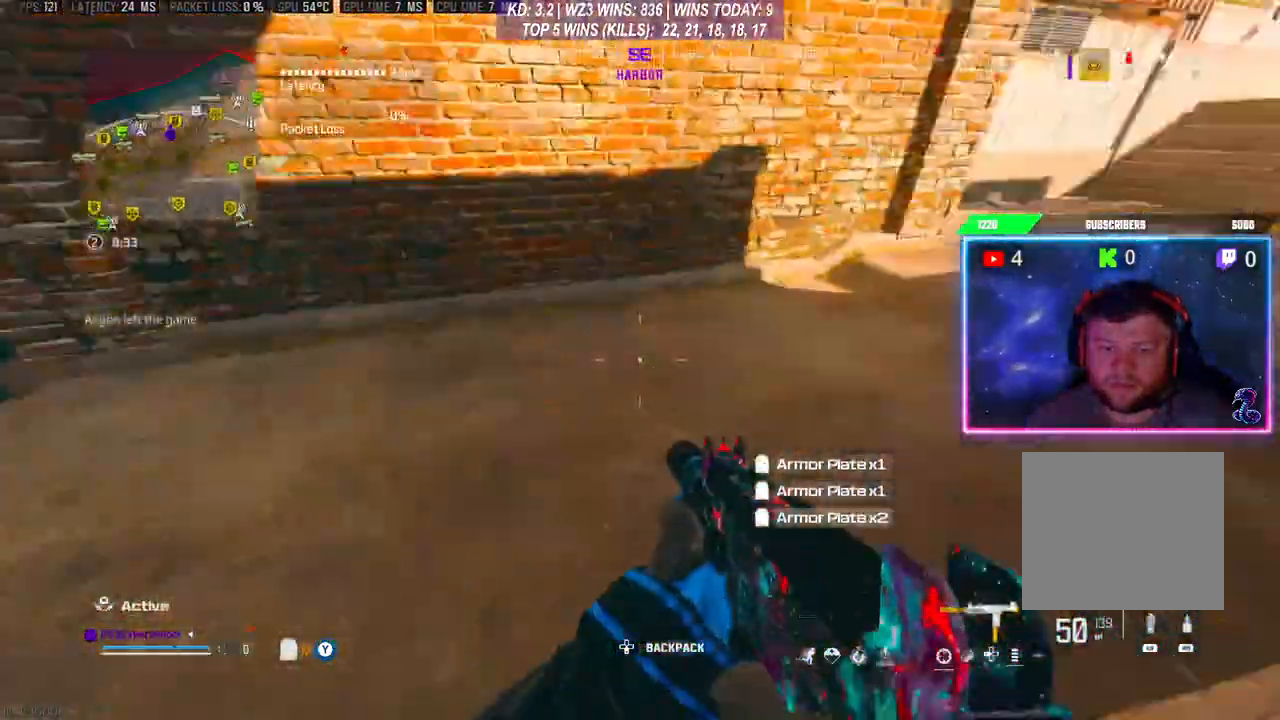
{"buttons": [], "left_stick": "up-left", "right_stick": "left", "events": [[67, "left_stick", "up-left"], [67, "right_stick", "center"], [167, "L3", "down"], [167, "left_stick", "up"], [400, "L3", "up"], [400, "left_stick", "up-left"], [500, "right_stick", "left"]]}
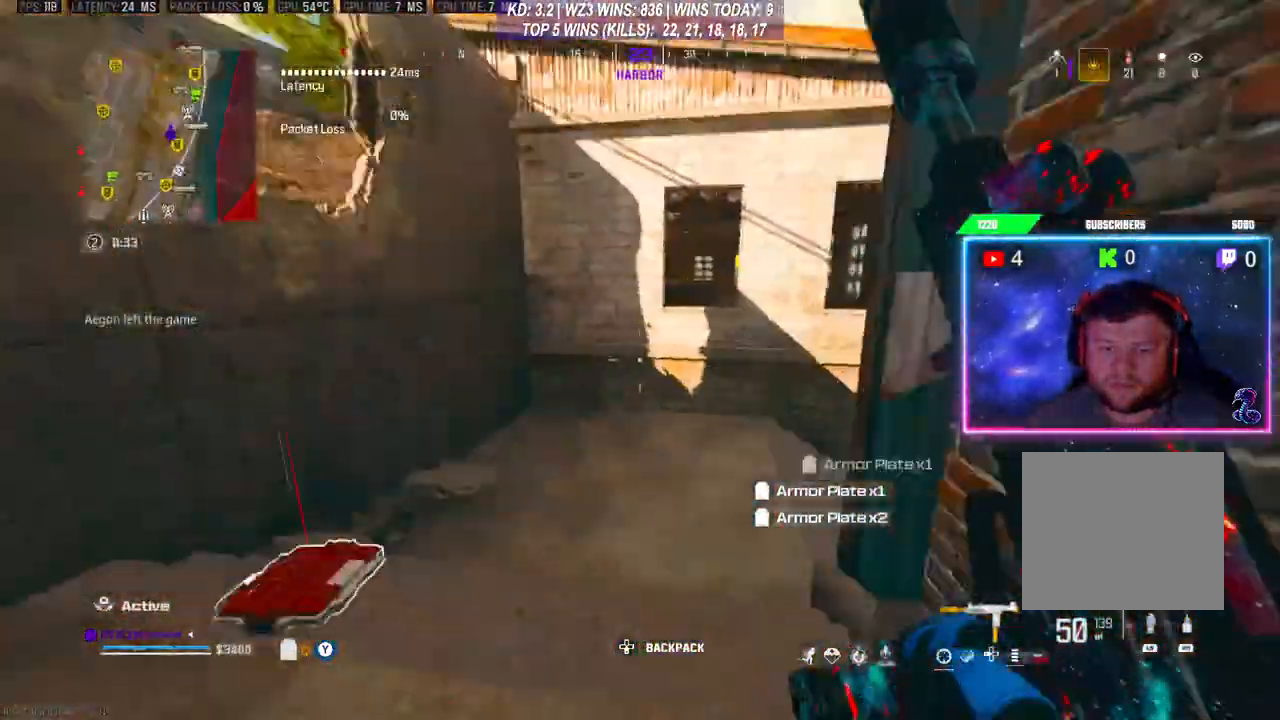
{"buttons": [], "left_stick": "up", "right_stick": "center", "events": [[100, "right_stick", "center"], [167, "right_stick", "right"], [200, "left_stick", "up"], [500, "right_stick", "center"]]}
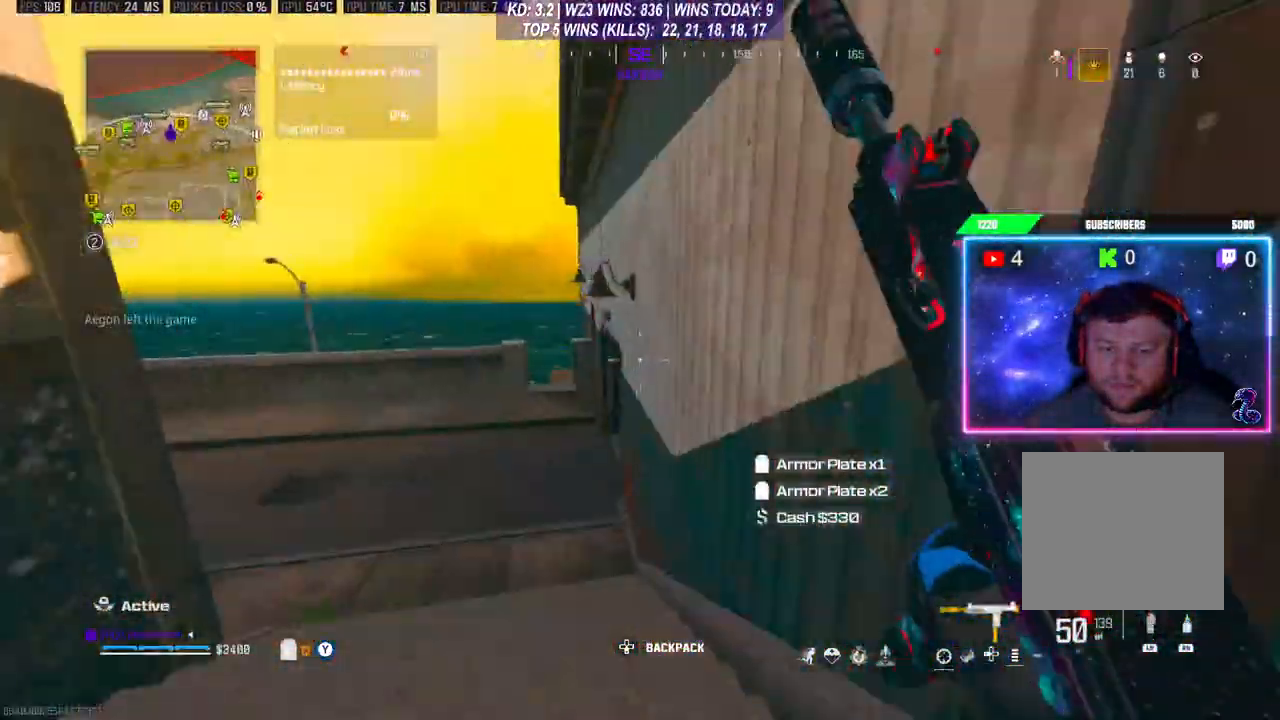
{"buttons": [], "left_stick": "up", "right_stick": "center", "events": [[67, "R3", "down"], [167, "R3", "up"]]}
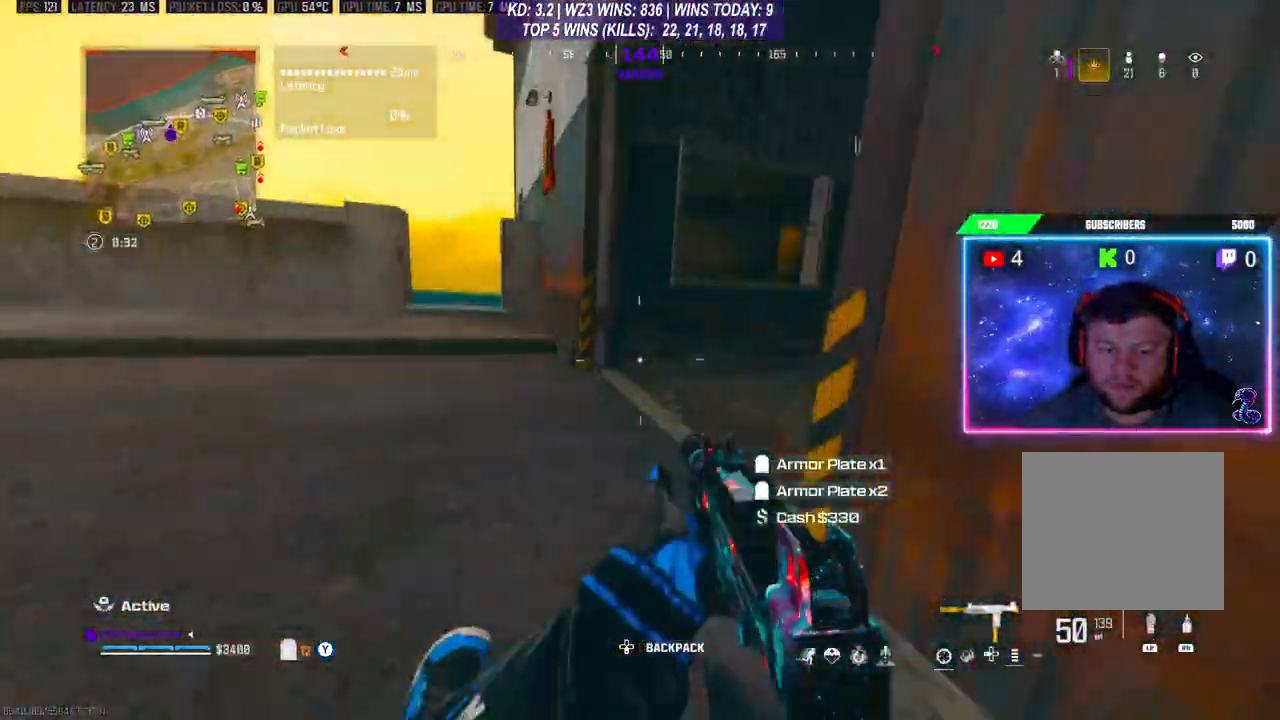
{"buttons": [], "left_stick": "up", "right_stick": "center", "events": [[200, "left_stick", "up-right"], [200, "right_stick", "right"], [367, "L3", "down"], [367, "right_stick", "center"], [467, "L3", "up"], [467, "left_stick", "up"]]}
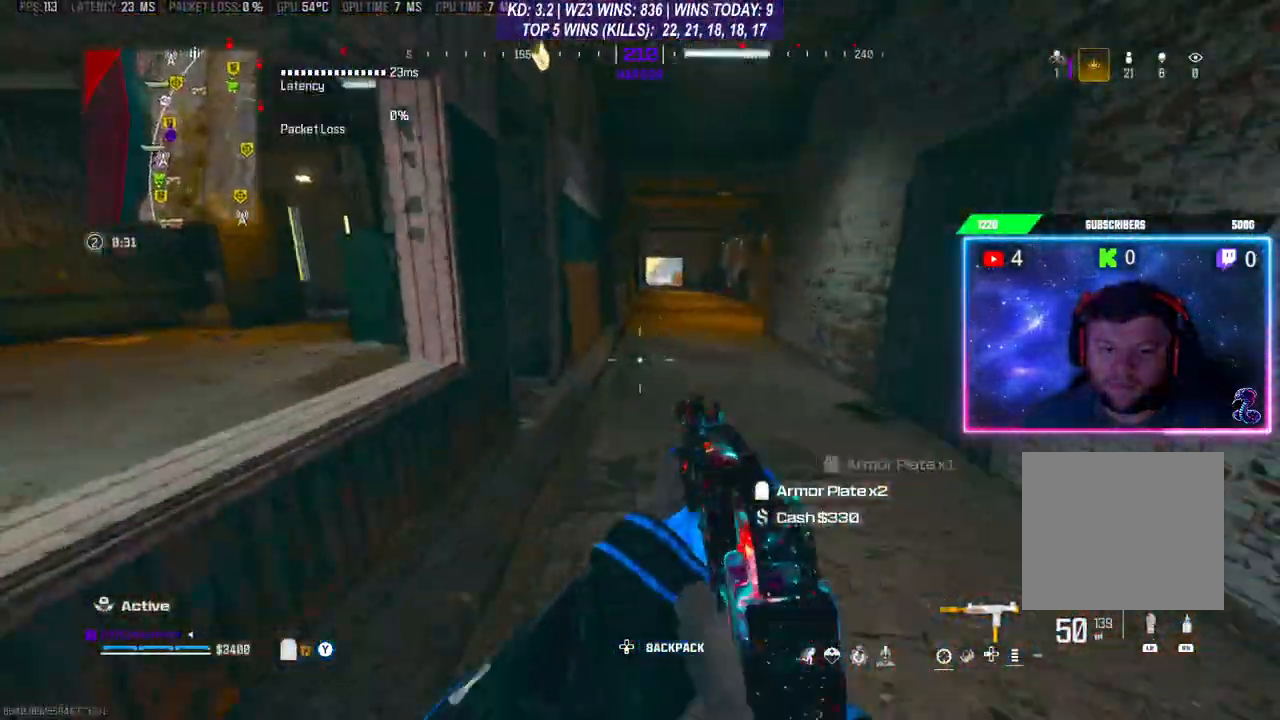
{"buttons": ["L3"], "left_stick": "up", "right_stick": "center", "events": [[33, "L3", "down"], [267, "right_stick", "left"], [500, "right_stick", "center"]]}
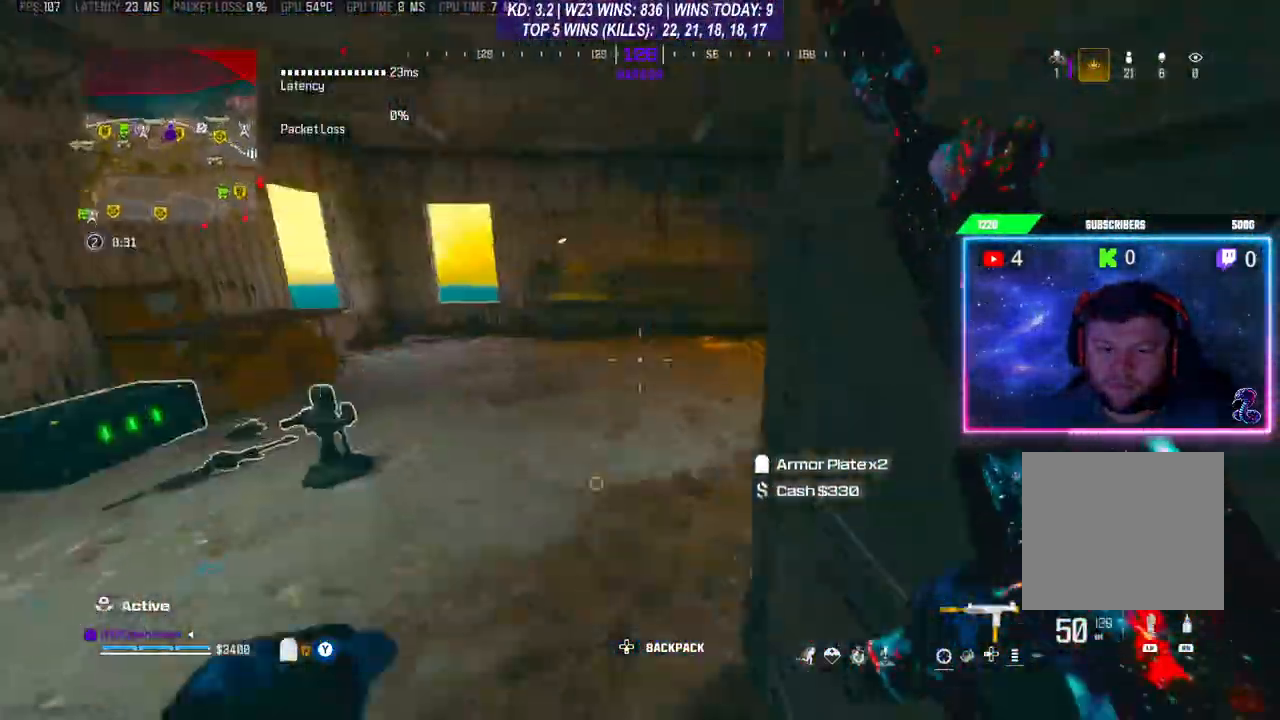
{"buttons": [], "left_stick": "up-right", "right_stick": "left", "events": [[100, "L3", "up"], [200, "right_stick", "left"], [433, "left_stick", "up-right"]]}
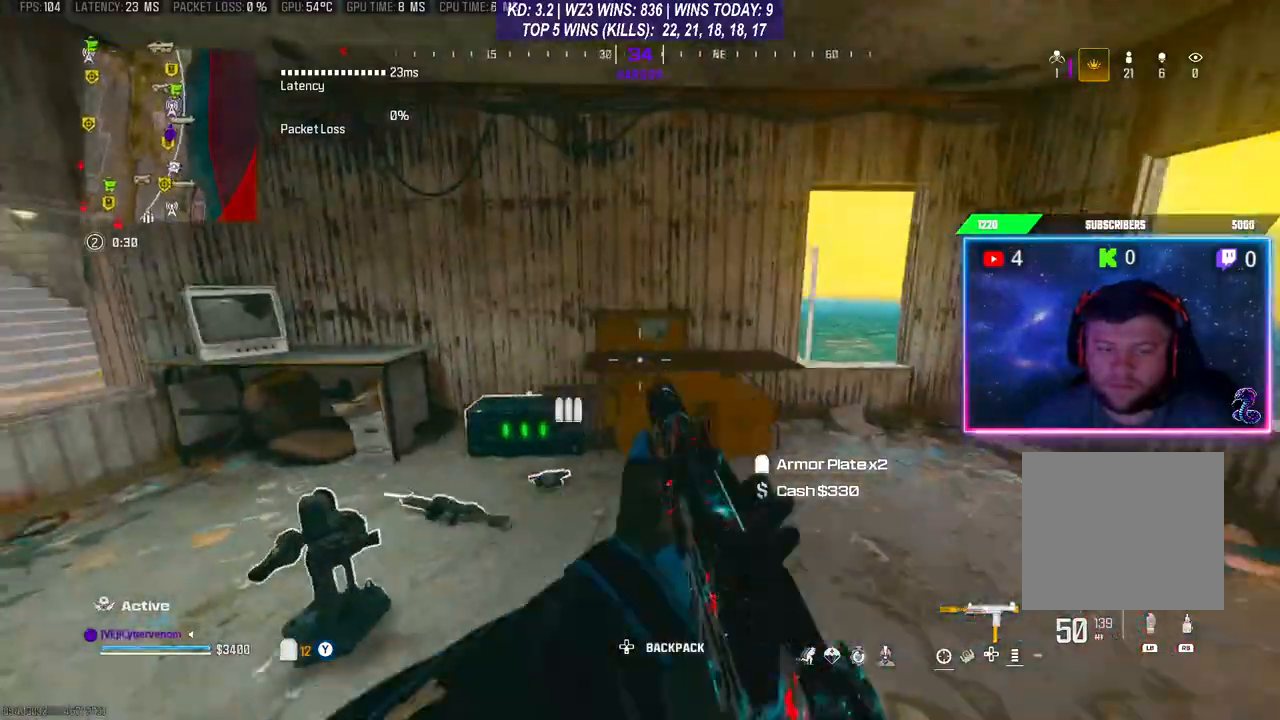
{"buttons": [], "left_stick": "up-right", "right_stick": "center", "events": [[67, "L3", "down"], [67, "right_stick", "center"], [233, "L3", "up"]]}
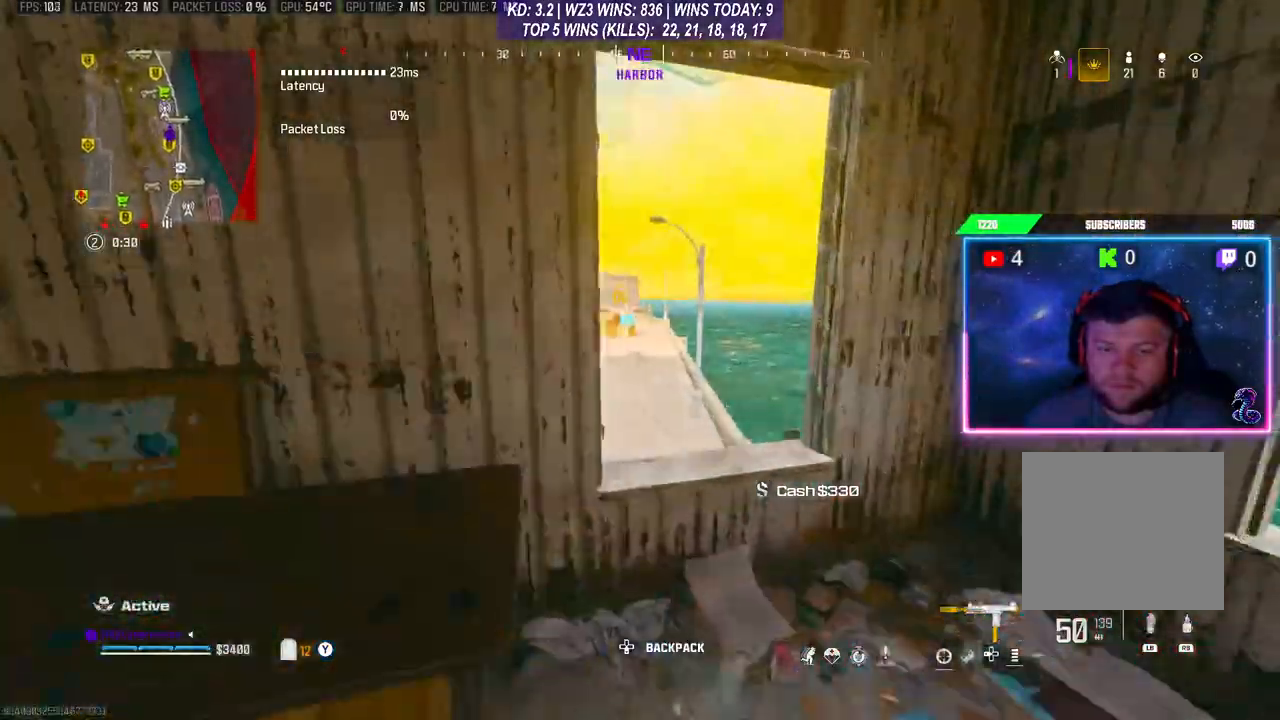
{"buttons": [], "left_stick": "down-left", "right_stick": "center", "events": [[67, "right_stick", "left"], [233, "right_stick", "center"], [400, "left_stick", "down-left"]]}
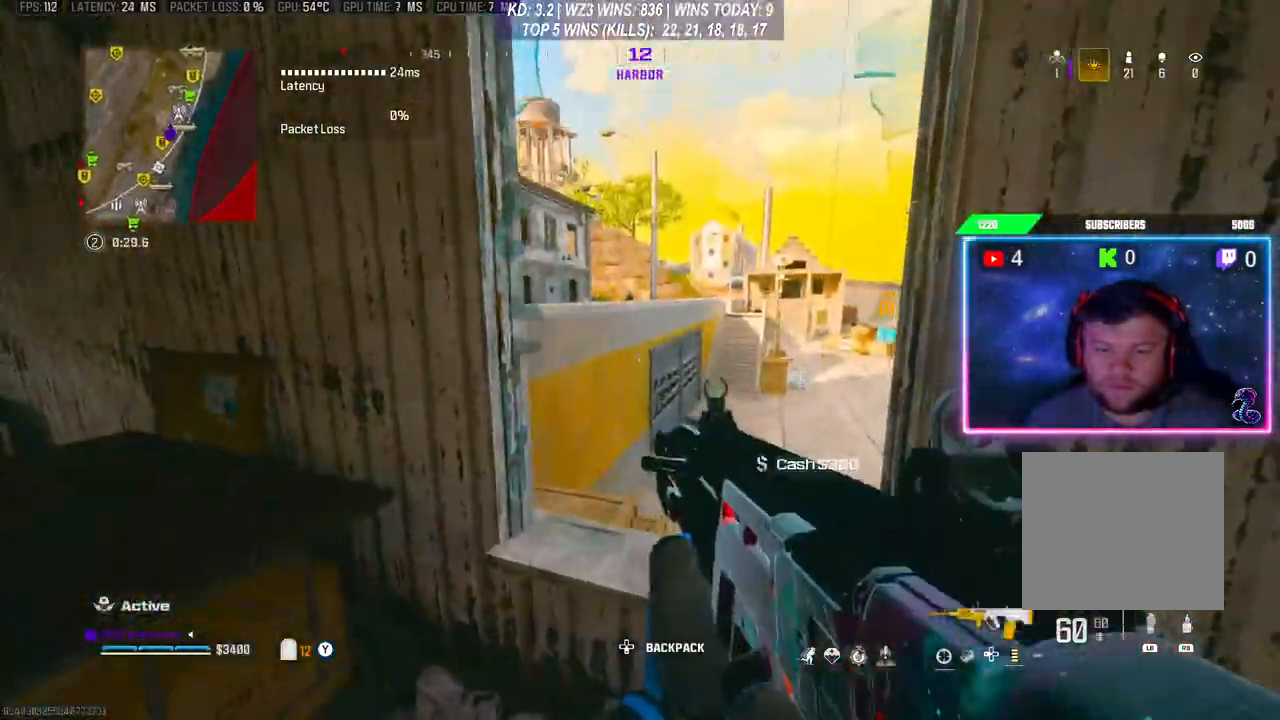
{"buttons": ["L2", "R2"], "left_stick": "left", "right_stick": "center", "events": [[100, "left_stick", "center"], [167, "L2", "down"], [167, "left_stick", "right"], [433, "left_stick", "center"], [467, "R2", "down"], [500, "left_stick", "left"]]}
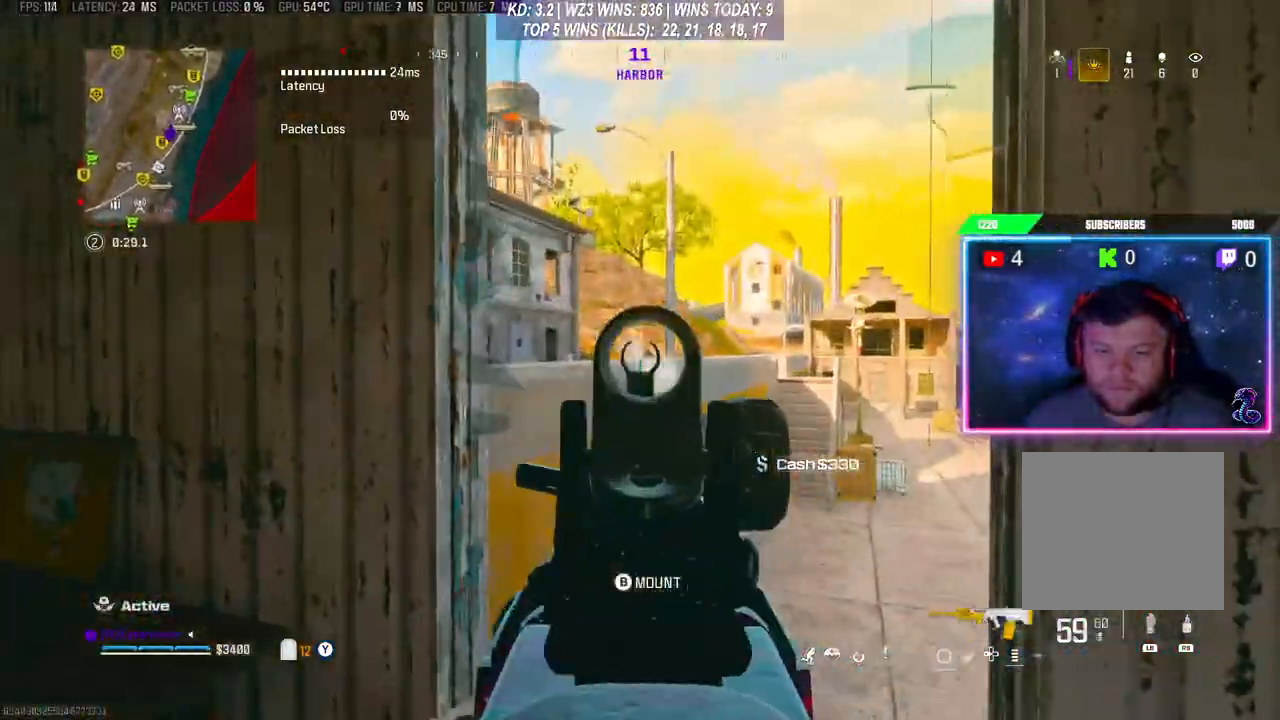
{"buttons": ["L2", "R2"], "left_stick": "center", "right_stick": "down", "events": [[133, "left_stick", "right"], [200, "right_stick", "down"], [367, "left_stick", "center"]]}
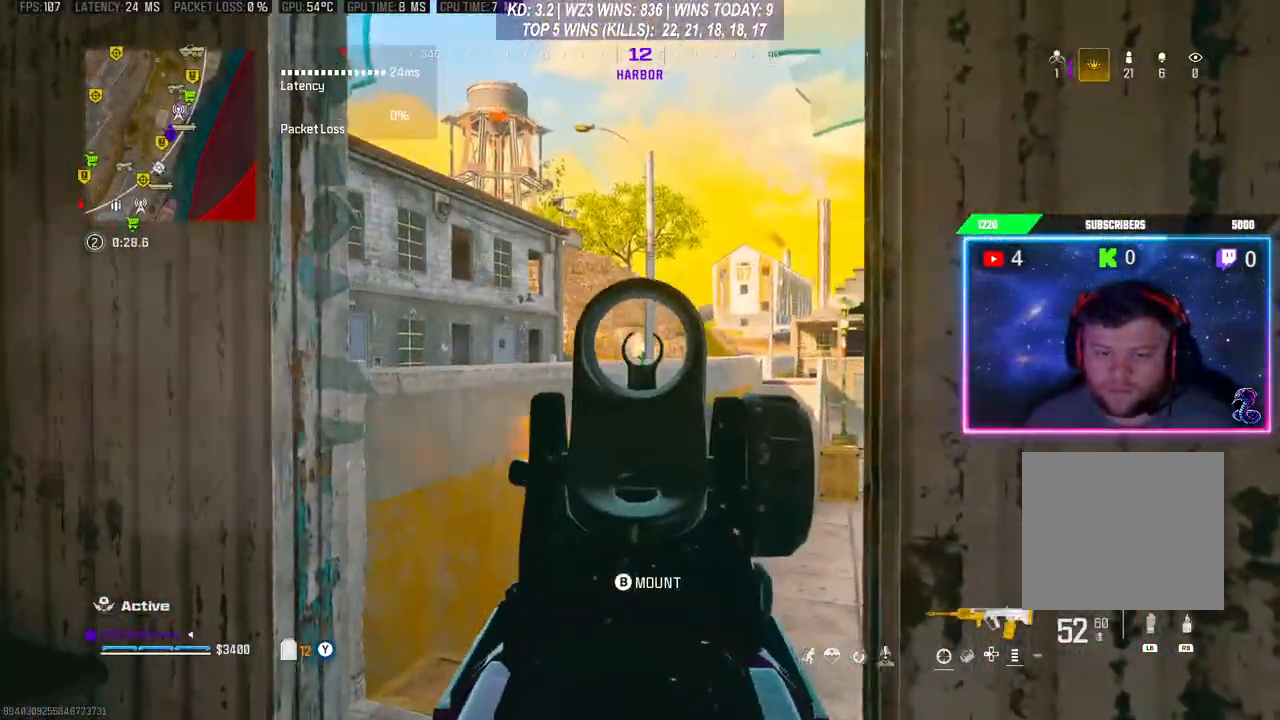
{"buttons": ["L2", "R2"], "left_stick": "left", "right_stick": "down", "events": [[367, "left_stick", "left"]]}
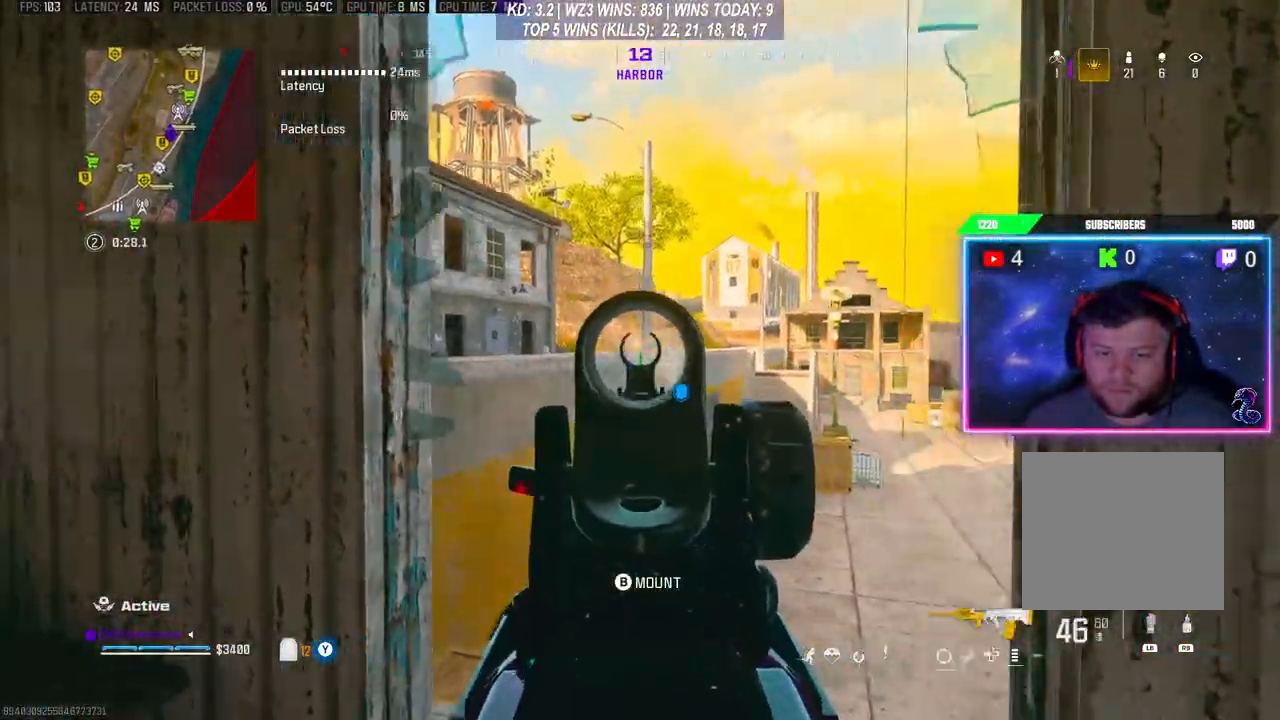
{"buttons": [], "left_stick": "left", "right_stick": "down-left", "events": [[67, "left_stick", "center"], [67, "right_stick", "center"], [333, "L2", "up"], [333, "R2", "up"], [333, "left_stick", "down"], [333, "right_stick", "down-left"], [467, "left_stick", "left"]]}
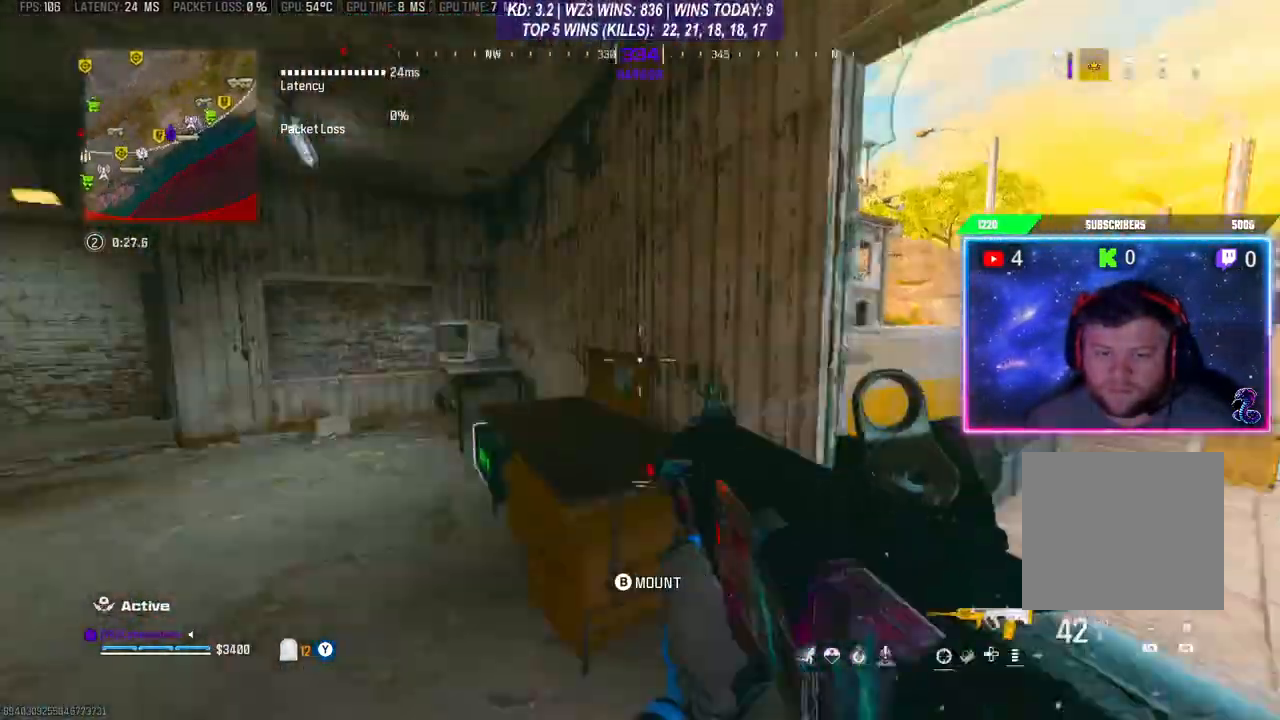
{"buttons": [], "left_stick": "up", "right_stick": "center", "events": [[33, "L3", "down"], [33, "left_stick", "up"], [133, "right_stick", "center"], [267, "L3", "up"]]}
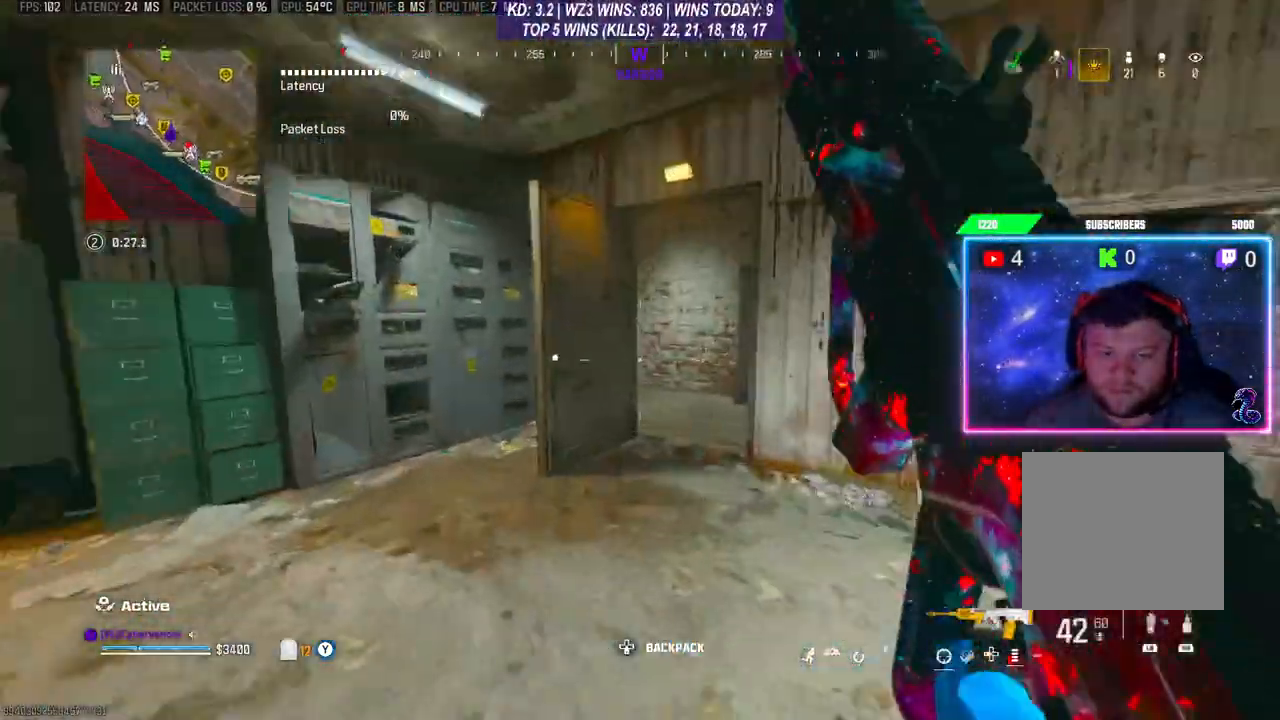
{"buttons": ["L2"], "left_stick": "left", "right_stick": "right", "events": [[67, "L3", "down"], [100, "R3", "down"], [133, "L3", "up"], [200, "R3", "up"], [200, "right_stick", "down"], [267, "A", "down"], [267, "right_stick", "right"], [433, "A", "up"], [433, "left_stick", "left"], [467, "L2", "down"]]}
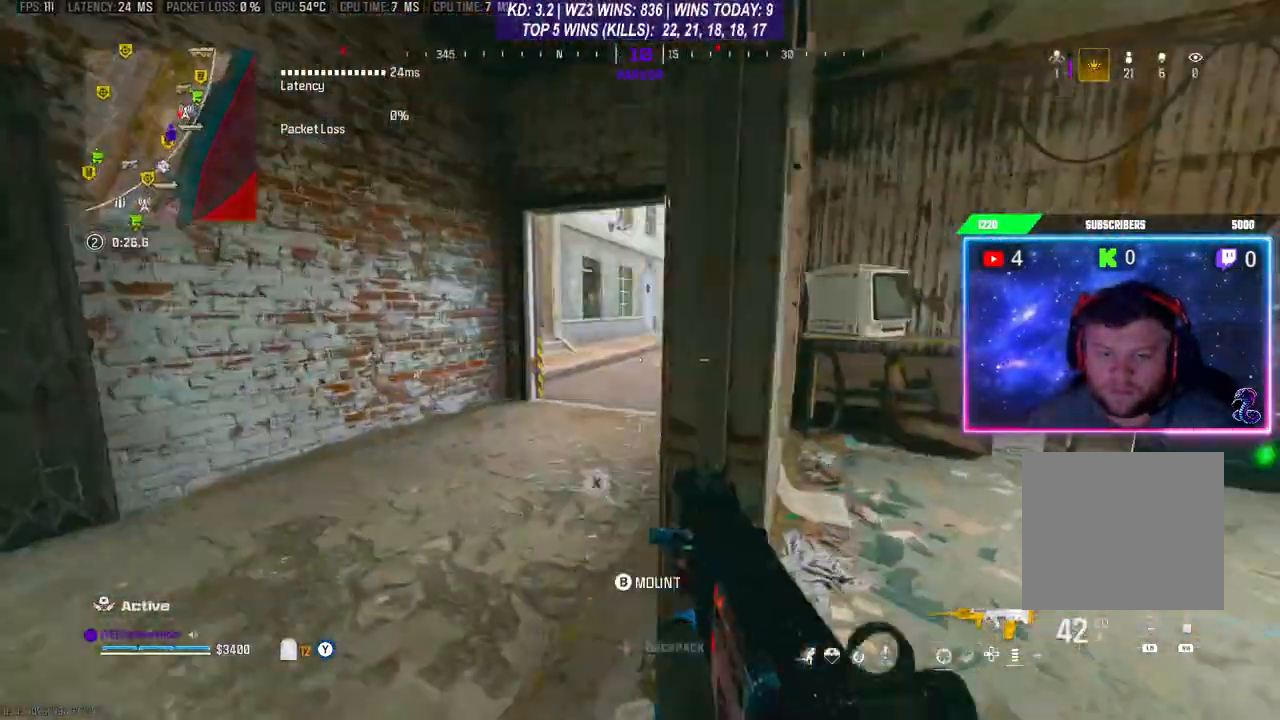
{"buttons": ["L2"], "left_stick": "left", "right_stick": "up-right", "events": [[33, "left_stick", "center"], [167, "left_stick", "up-left"], [333, "right_stick", "up-right"], [367, "left_stick", "center"], [467, "left_stick", "left"]]}
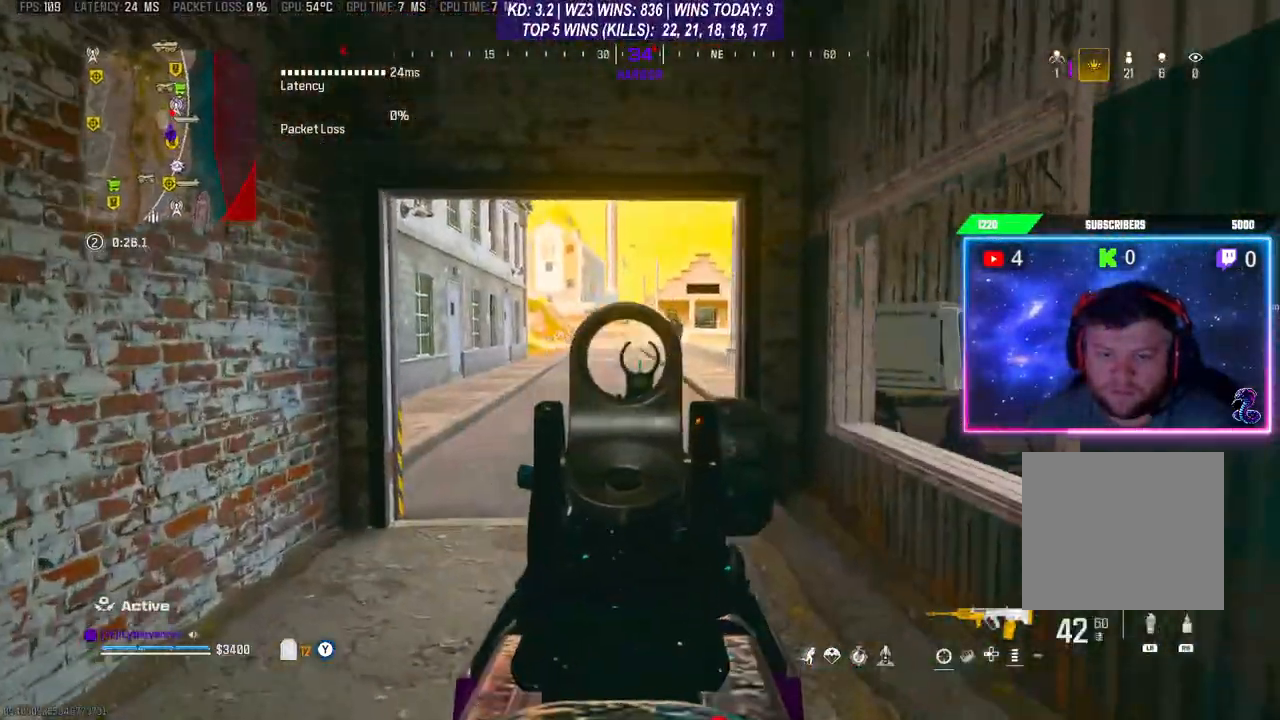
{"buttons": ["L2", "R2"], "left_stick": "left", "right_stick": "down", "events": [[100, "R2", "down"], [100, "right_stick", "right"], [133, "left_stick", "center"], [233, "left_stick", "right"], [233, "right_stick", "center"], [433, "left_stick", "left"], [433, "right_stick", "down"]]}